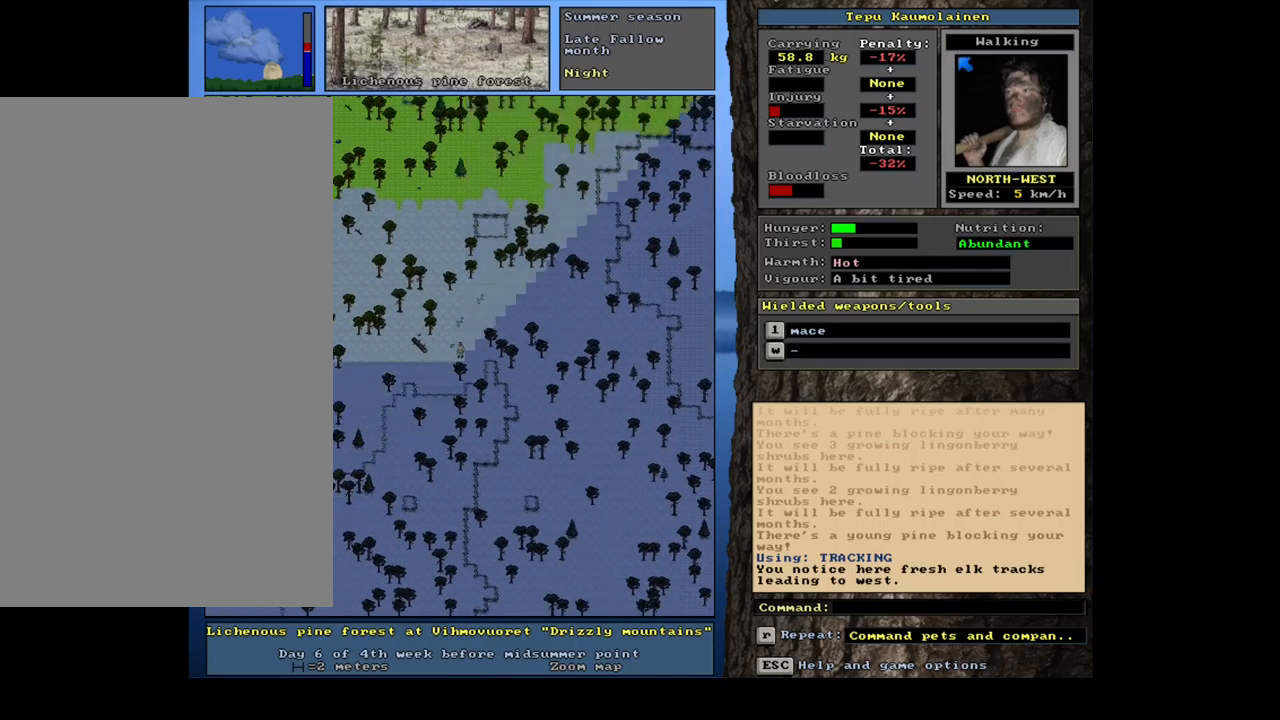
Gameplay with keyboard and mouse; each line is a JSON object with the keys and mouse buttons held at the frame after it. "events" lists presses ("down") and releases ("up") of ".", "/", "0", "1", "2", "3", "4", "5", "6", "7", "8", "9", "a", "alt_l", "alt_r", "b", "backslash", "backspace", "c", "caps_lock", "comma", "ctrl_l", "ctrl_r", "d", "down", "e", "equals", "escape", "f", "f1", "f10", "f11", "f12", "f2", "f3", "f4", "f5", "f6", "f7", "f8", "f9", "g", "h", "i", "j", "k", "l", "lbracket", "left", "m", "minus", "n", "num0", "num1", "num2", "num3", "num4", "num5", "num6", "num7", "num8", "num9", "o", "p", "q", "quote", "rbracket", "return", "right", "s", "semicolon", "shift_l", "shift_r", "space", "super", "t", "tab", "tilde", "u", "up", "v", "w", "x", "y", "z", "mouse_left", "mouse_wheel", "mouse_right", "mouse_mb4" and "mouse_mb5" between this image and that frame as [ms after this image, input, new state], when the widget could be followed in between. "mouse_left", "mouse_wheel", "mouse_right", "mouse_mb4", "mouse_mb5" = the "left", "wheel", "right", "mb4", "mb5" buttons of the "mouse" list. No other keys are recorded. "wheel" means that the mouse wheel is clicked or scrolled. Mouse movement is not recorded. Not read: r.
{"keys": ["ctrl_l"], "mouse": [], "events": [[84, "ctrl_l", "down"], [134, "num8", "down"], [217, "num8", "up"], [351, "num8", "down"], [467, "num8", "up"]]}
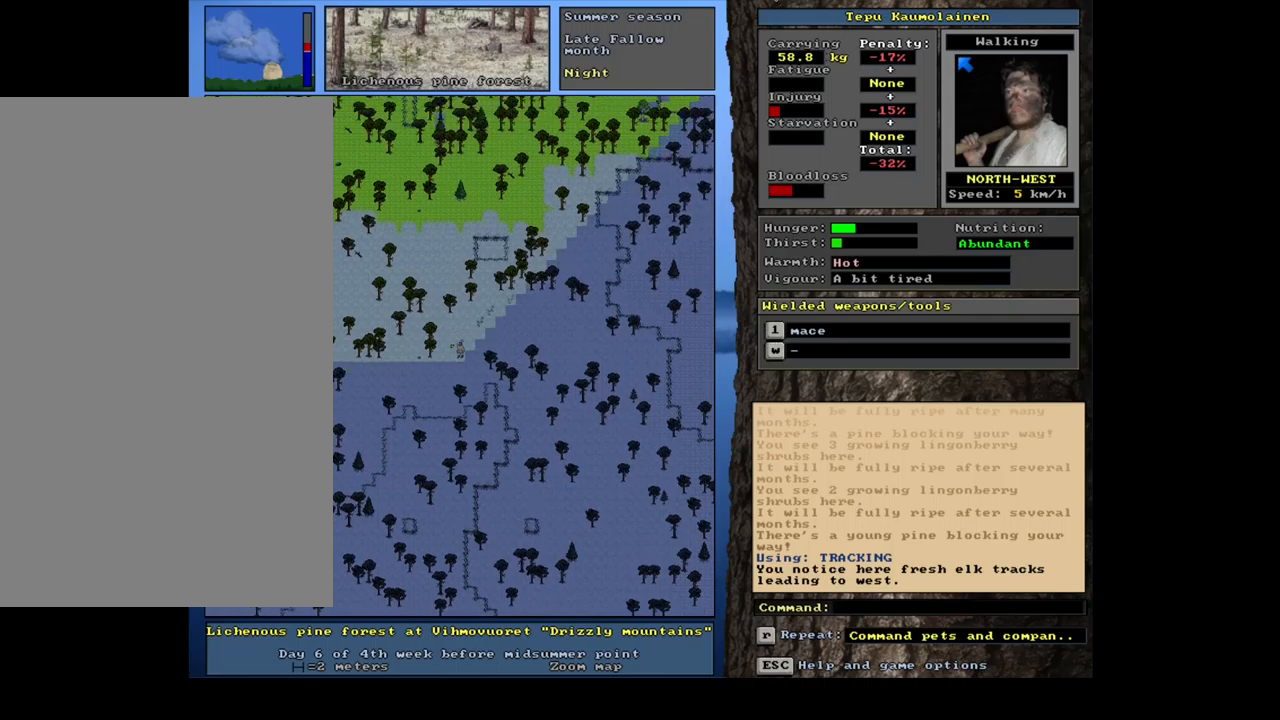
{"keys": ["ctrl_l"], "mouse": [], "events": [[333, "ctrl_l", "up"], [483, "ctrl_l", "down"]]}
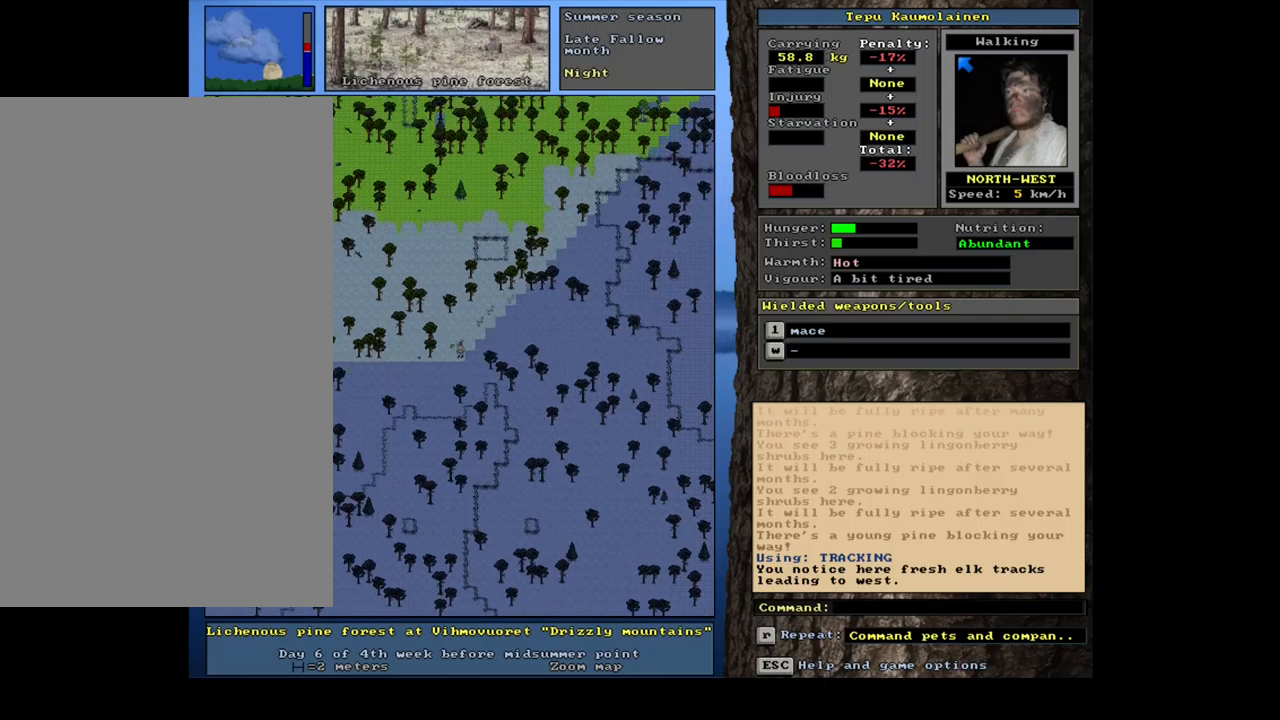
{"keys": ["alt_l"], "mouse": [], "events": [[67, "num8", "down"], [167, "num8", "up"], [200, "ctrl_l", "up"], [400, "alt_l", "down"]]}
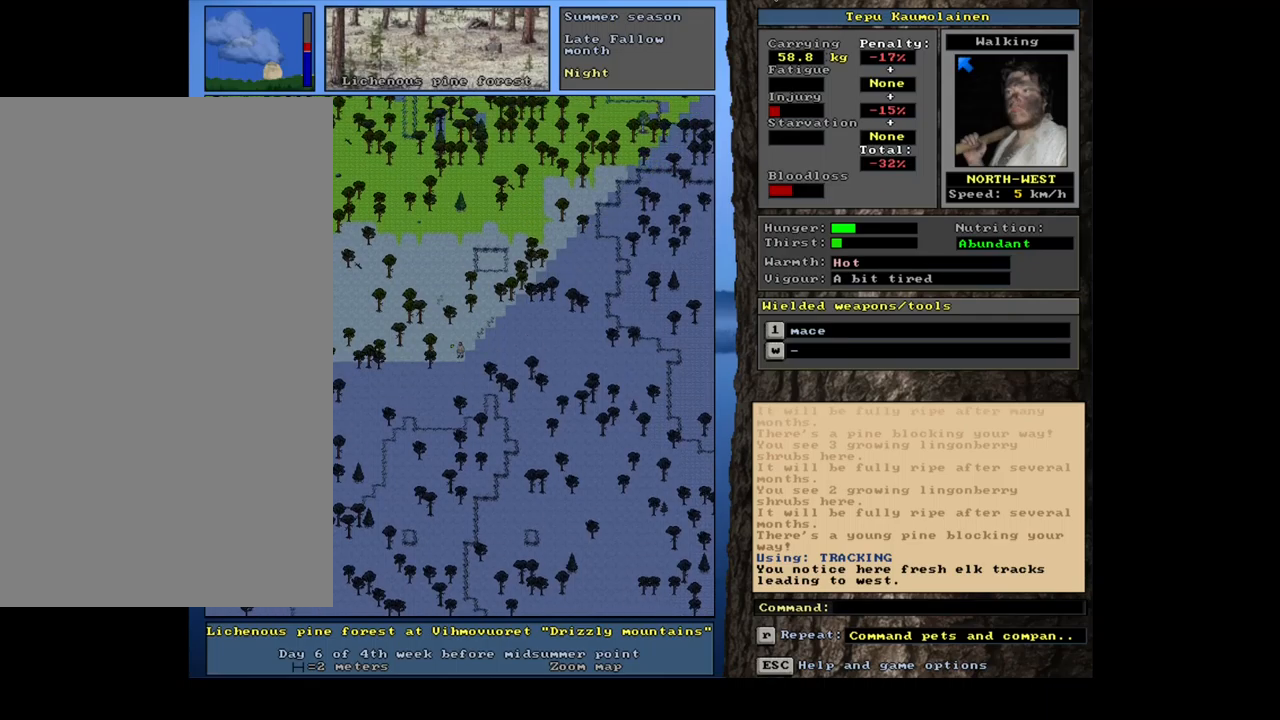
{"keys": ["alt_l"], "mouse": [], "events": [[400, "t", "down"], [500, "t", "up"]]}
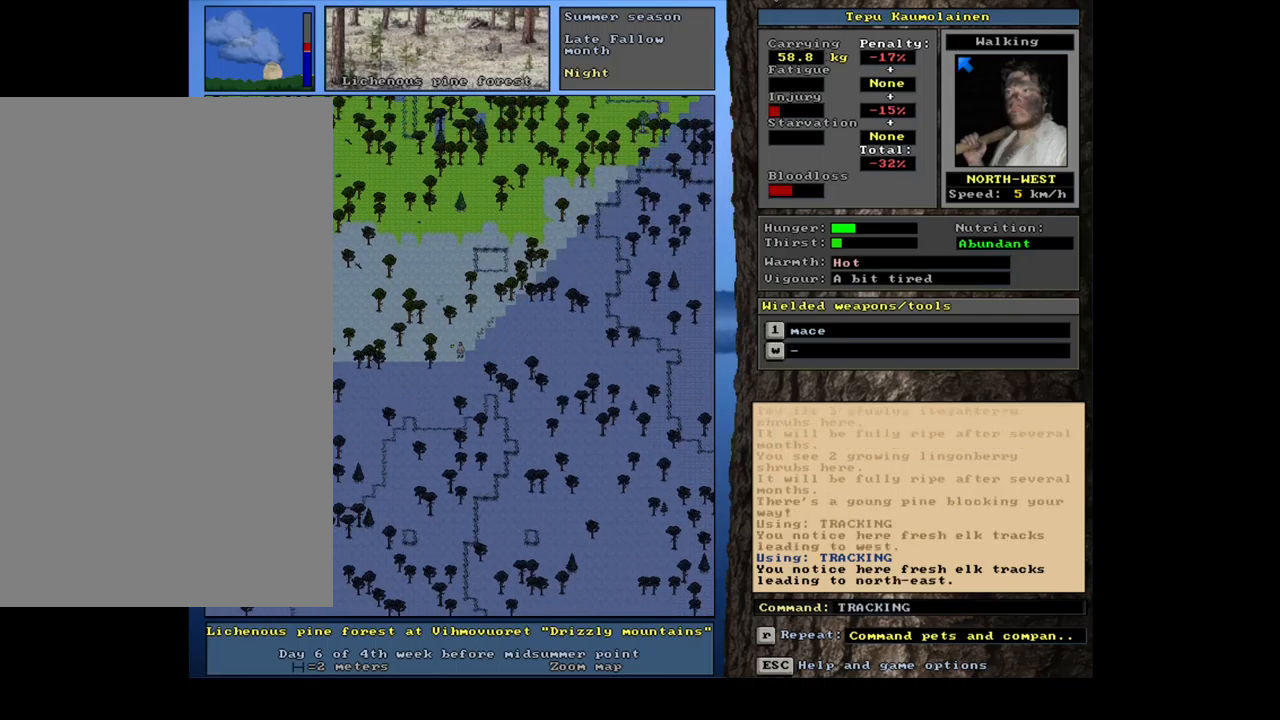
{"keys": [], "mouse": [], "events": [[83, "alt_l", "up"]]}
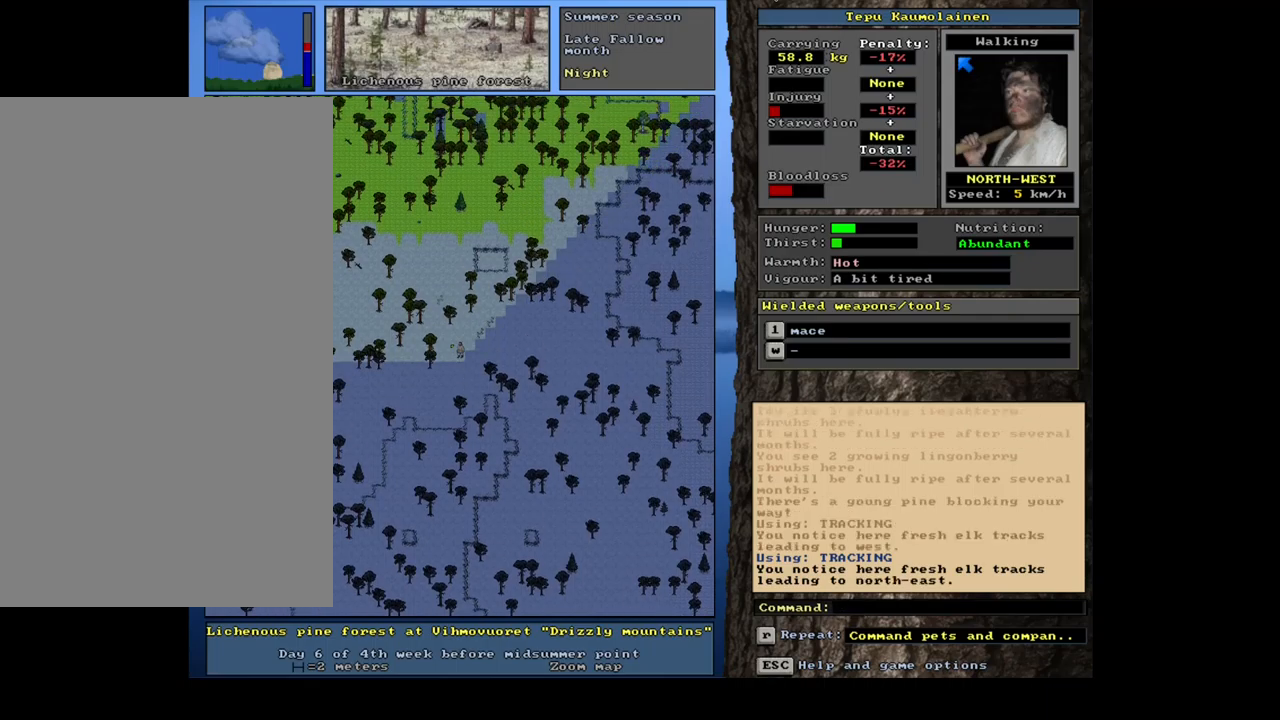
{"keys": ["ctrl_l"], "mouse": [], "events": [[17, "ctrl_l", "down"], [117, "num8", "down"], [250, "num8", "up"], [333, "num8", "down"], [367, "num9", "down"], [400, "num8", "up"], [500, "num9", "up"]]}
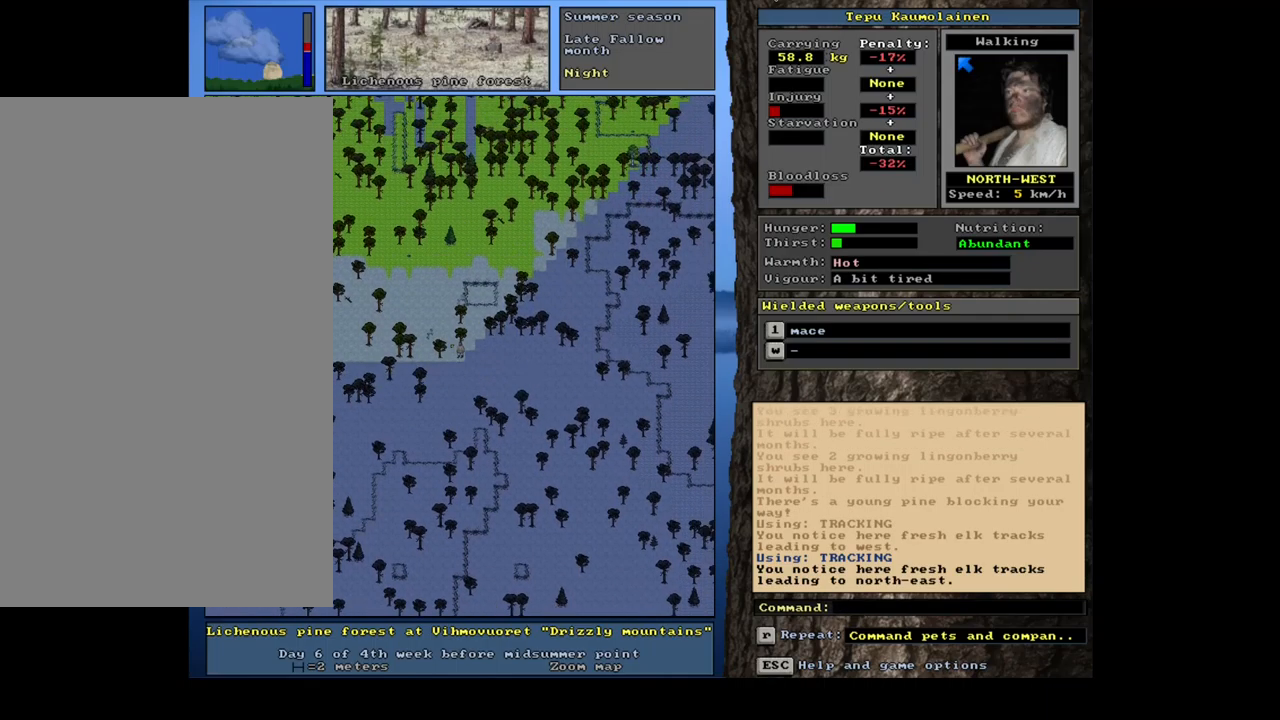
{"keys": ["ctrl_l"], "mouse": [], "events": [[33, "num7", "down"], [167, "num7", "up"], [283, "num7", "down"], [400, "num7", "up"]]}
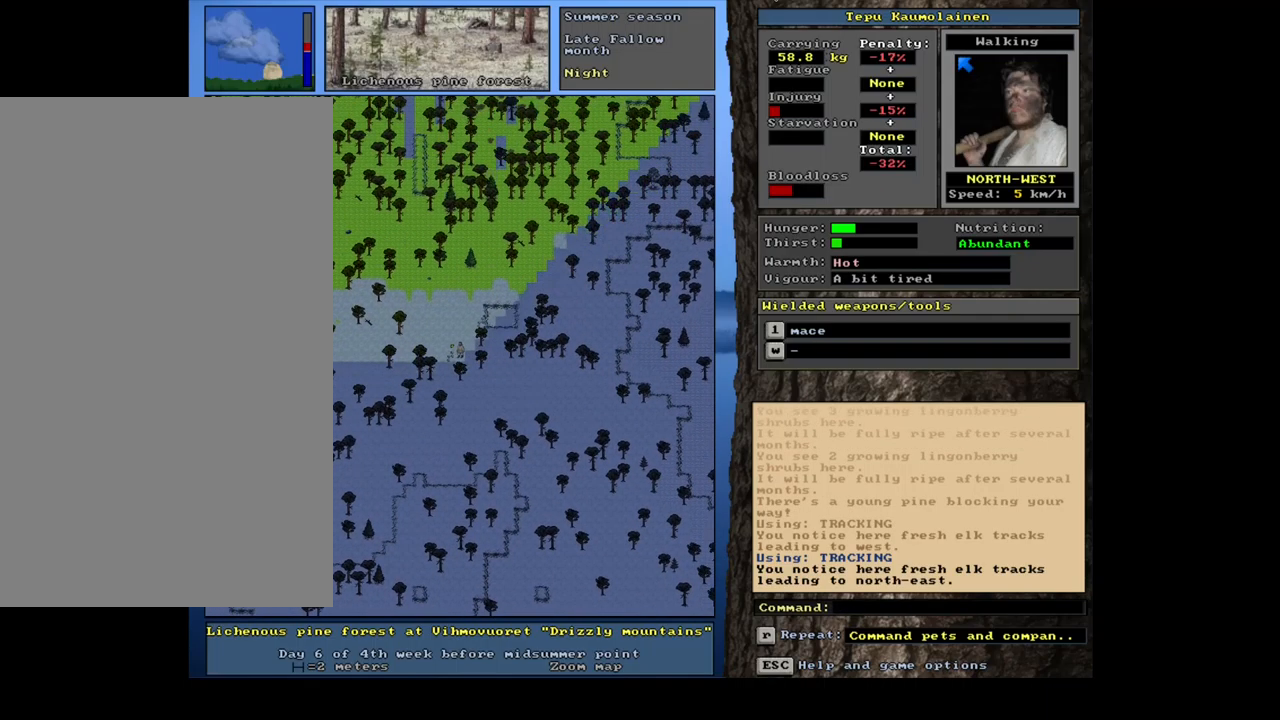
{"keys": [], "mouse": [], "events": [[317, "num4", "down"], [417, "num4", "up"], [467, "ctrl_l", "up"]]}
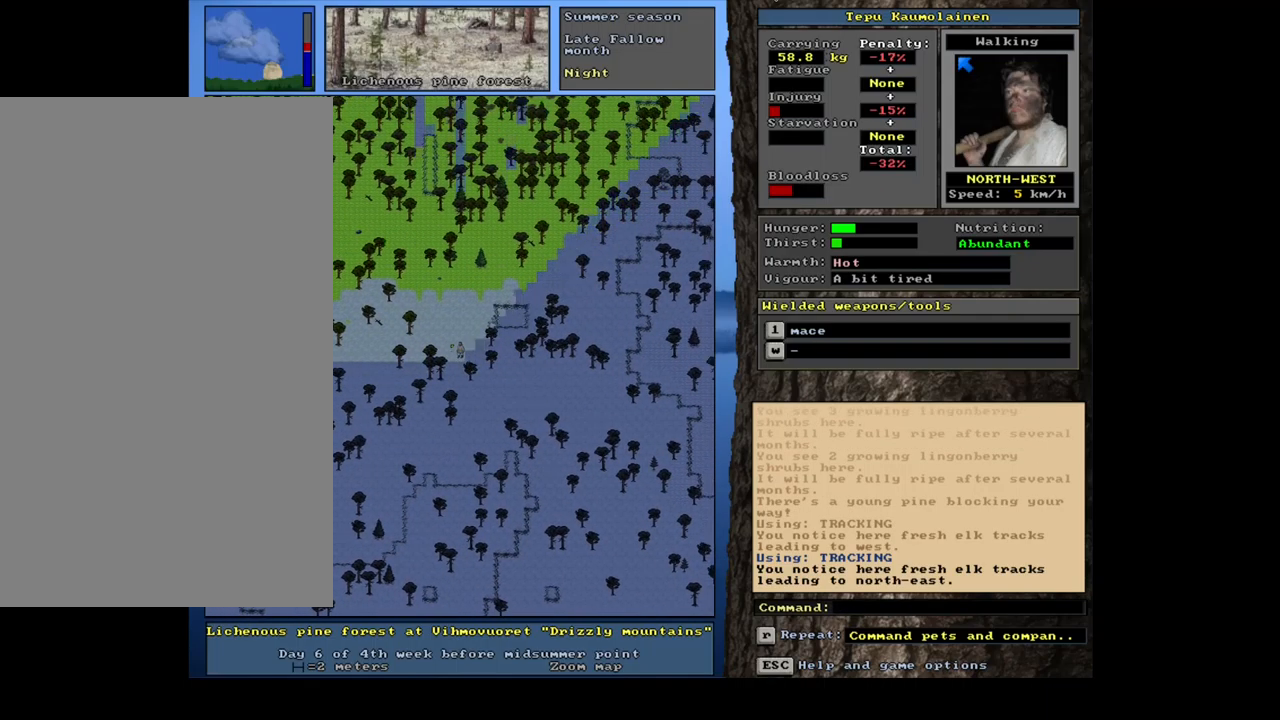
{"keys": ["alt_l", "t"], "mouse": [], "events": [[183, "alt_l", "down"], [417, "t", "down"]]}
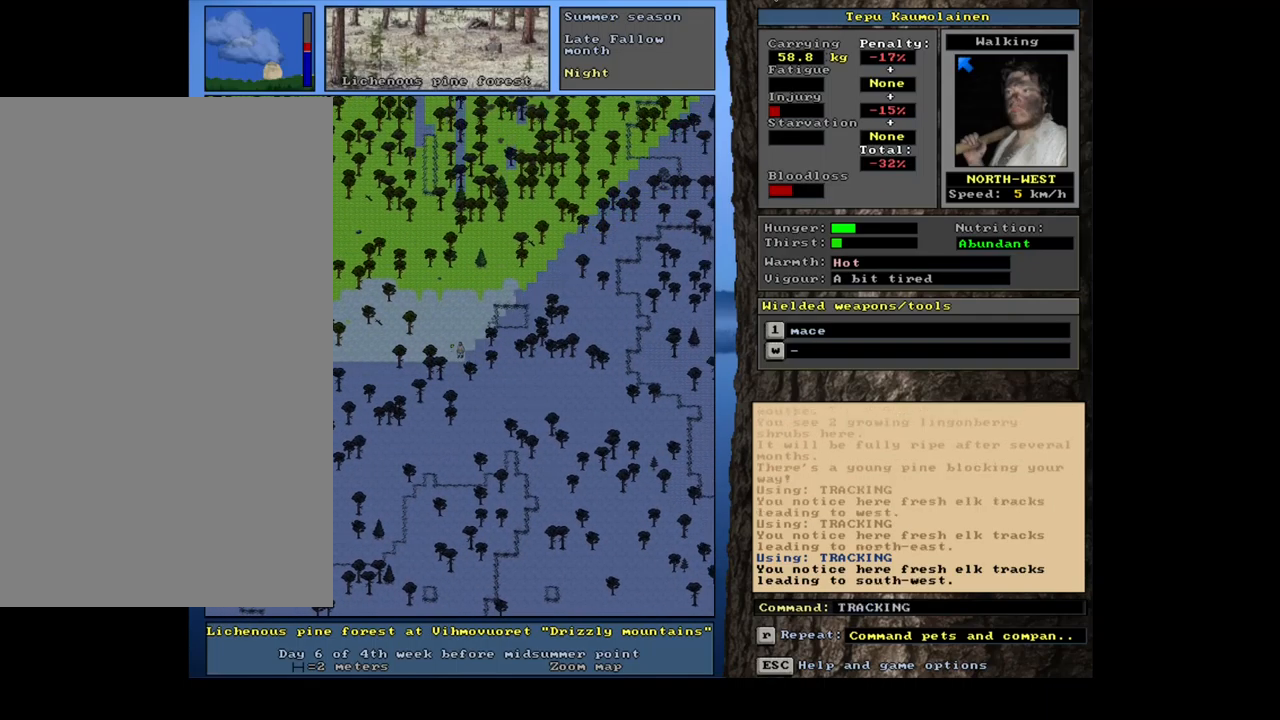
{"keys": [], "mouse": [], "events": [[17, "alt_l", "up"], [17, "t", "up"]]}
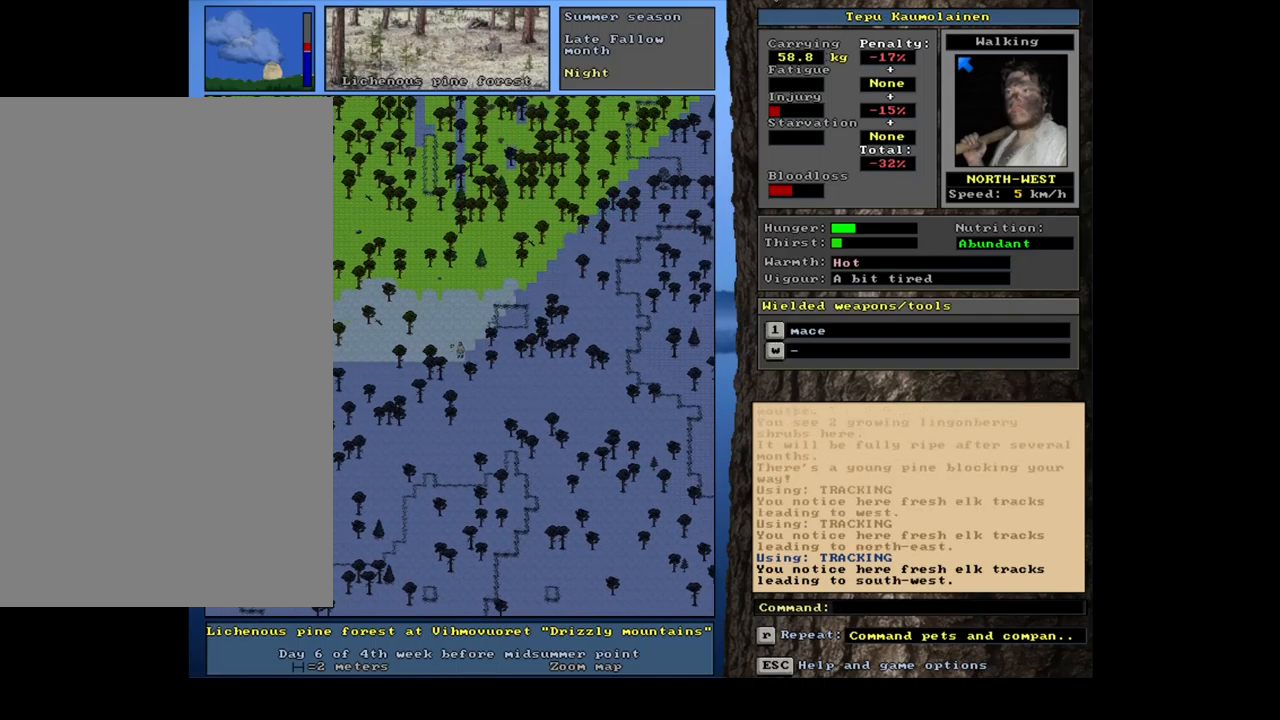
{"keys": ["num4"], "mouse": [], "events": [[483, "num4", "down"]]}
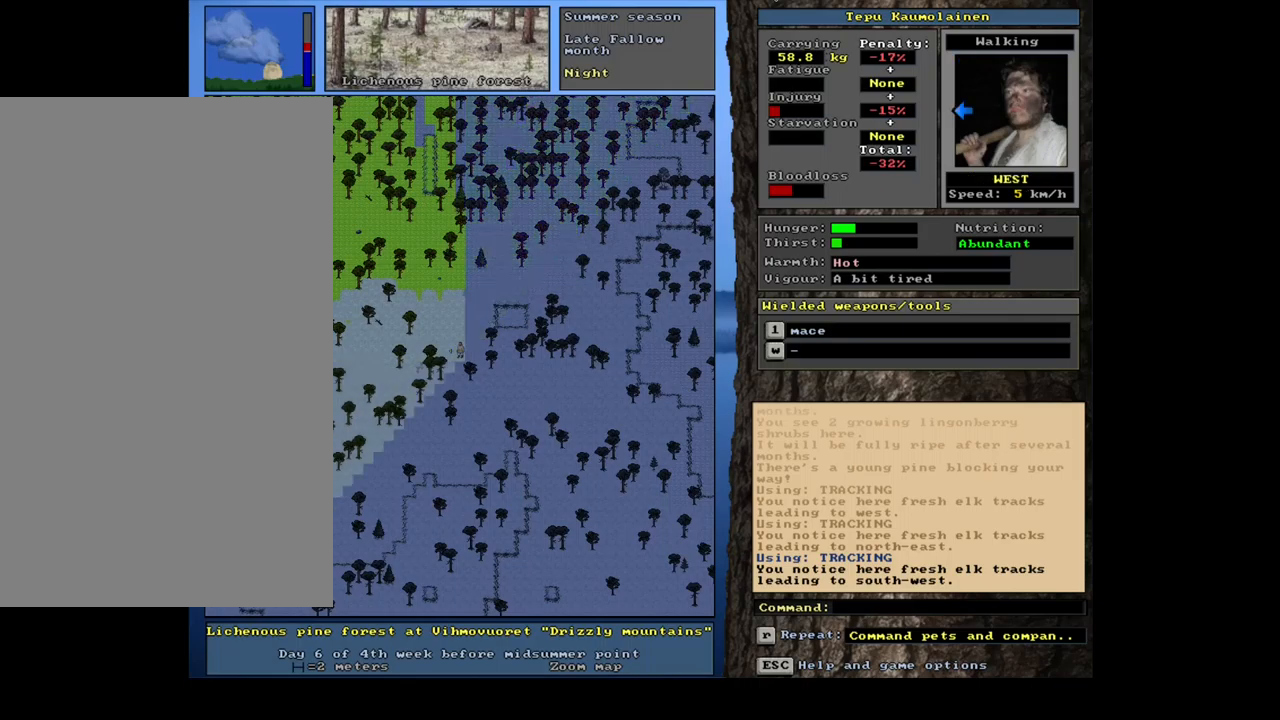
{"keys": ["ctrl_l"], "mouse": [], "events": [[33, "num4", "up"], [117, "num4", "down"], [250, "num4", "up"], [300, "ctrl_l", "down"], [417, "num1", "down"], [483, "num1", "up"]]}
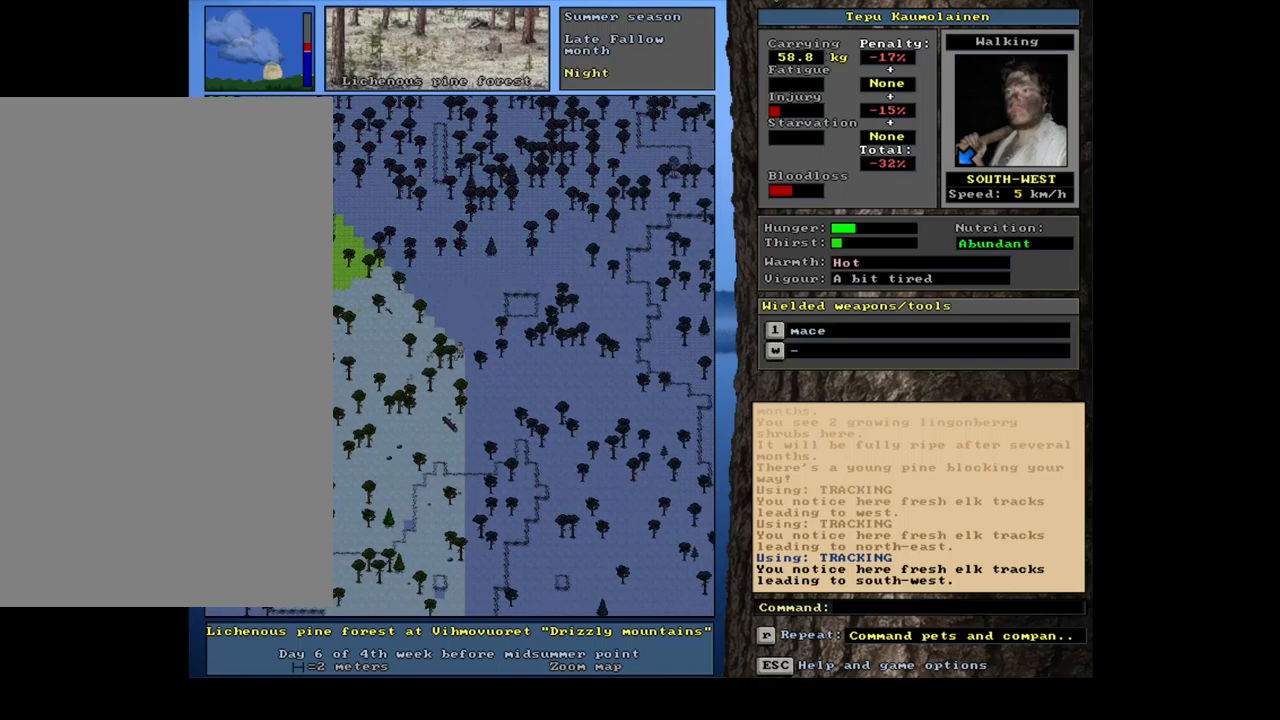
{"keys": ["ctrl_l", "num7"], "mouse": [], "events": [[133, "num4", "down"], [217, "num4", "up"], [433, "num7", "down"]]}
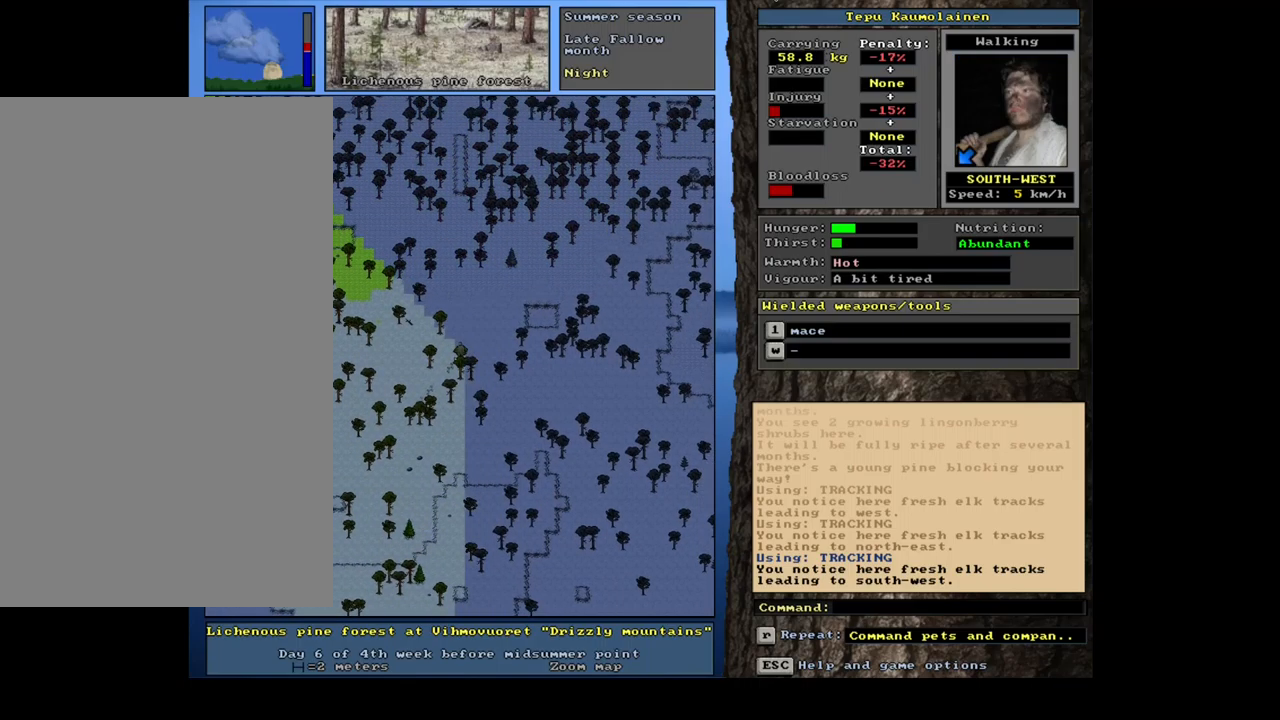
{"keys": ["ctrl_l", "num1"], "mouse": [], "events": [[50, "num7", "up"], [450, "num1", "down"]]}
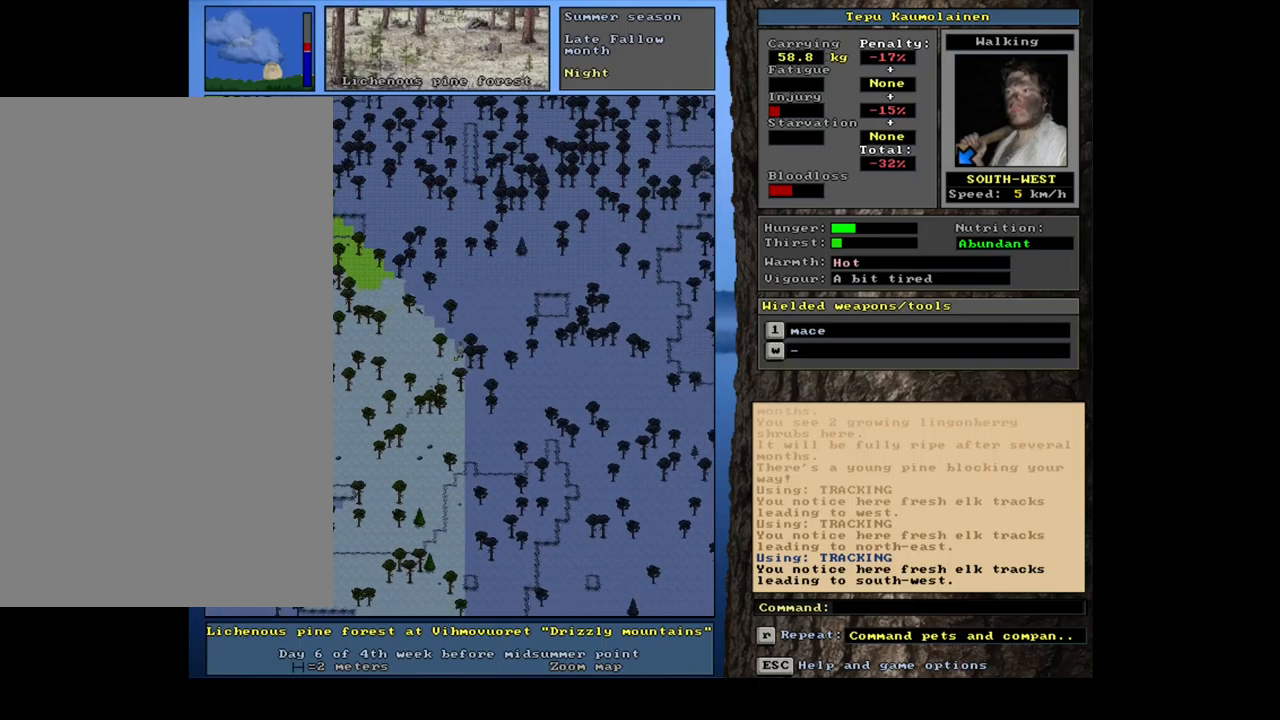
{"keys": ["ctrl_l"], "mouse": [], "events": [[50, "num1", "up"], [133, "num1", "down"], [250, "num1", "up"], [350, "num1", "down"], [467, "num1", "up"]]}
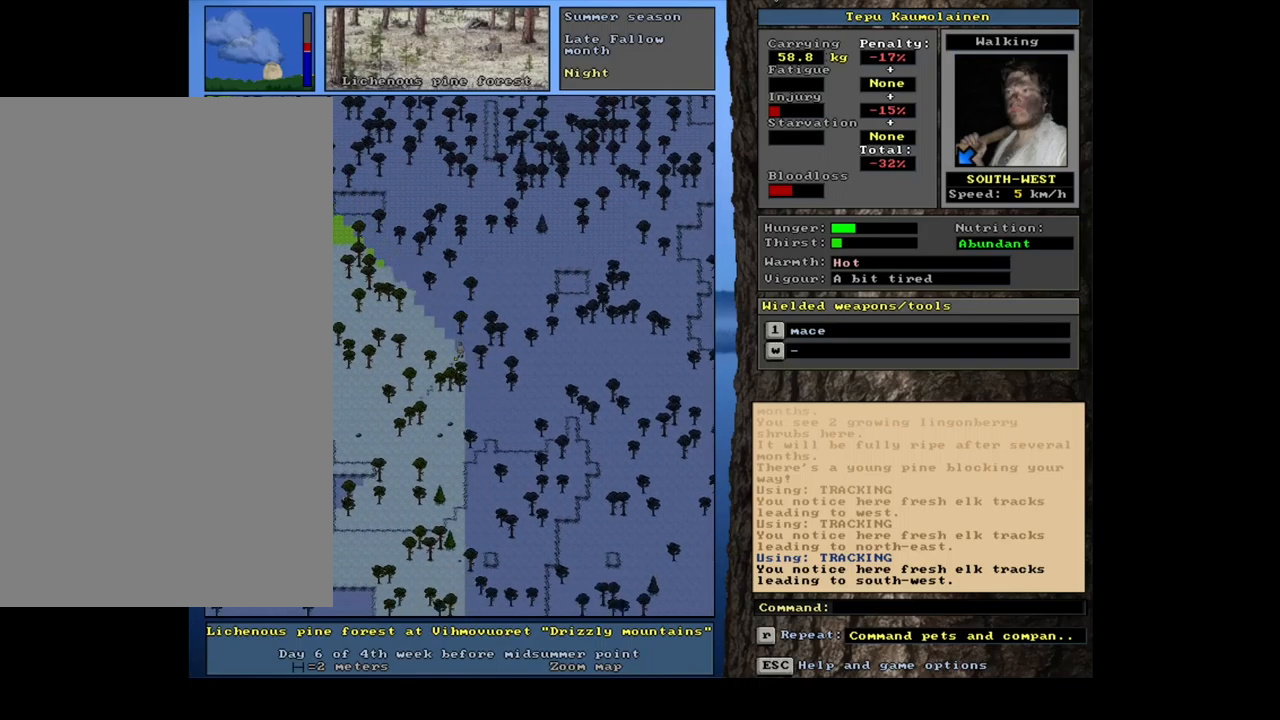
{"keys": ["ctrl_l"], "mouse": [], "events": [[67, "num1", "down"], [200, "num1", "up"], [300, "num1", "down"], [400, "num1", "up"]]}
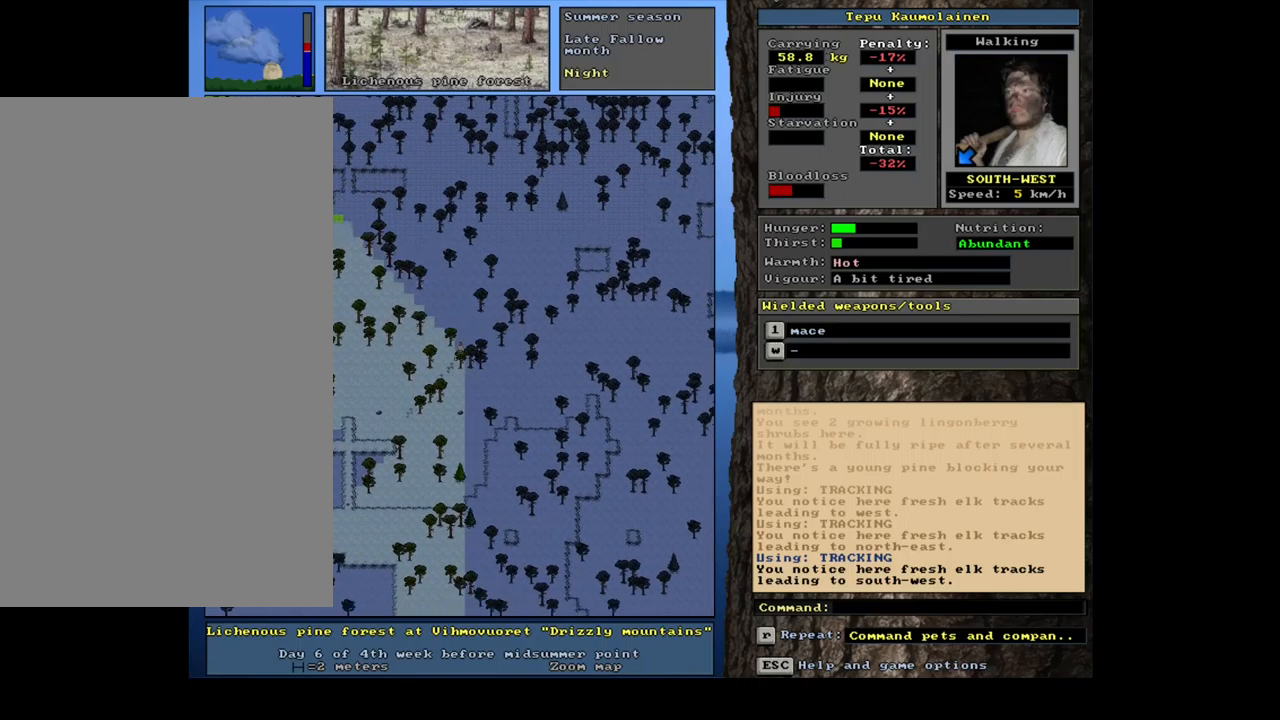
{"keys": ["ctrl_l"], "mouse": [], "events": [[33, "num1", "down"], [133, "num1", "up"], [300, "num1", "down"], [433, "num1", "up"]]}
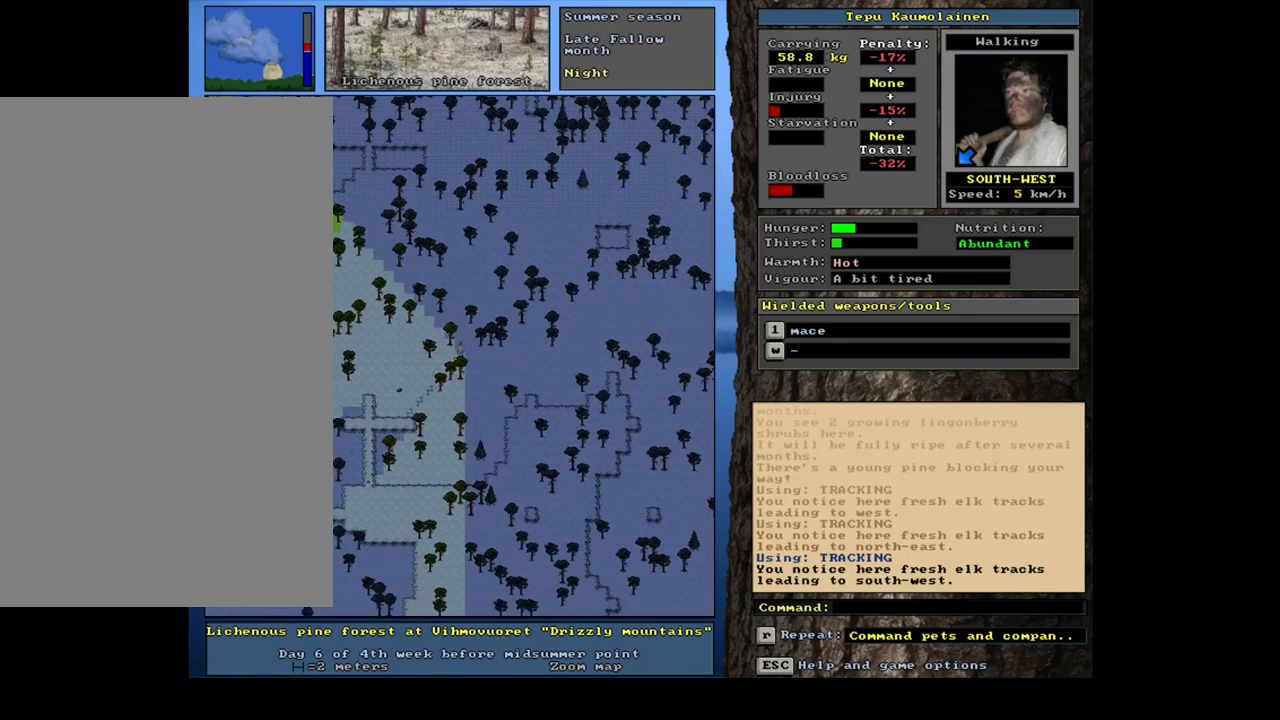
{"keys": ["ctrl_l"], "mouse": [], "events": [[83, "num1", "down"], [183, "num1", "up"], [333, "num1", "down"], [467, "num1", "up"]]}
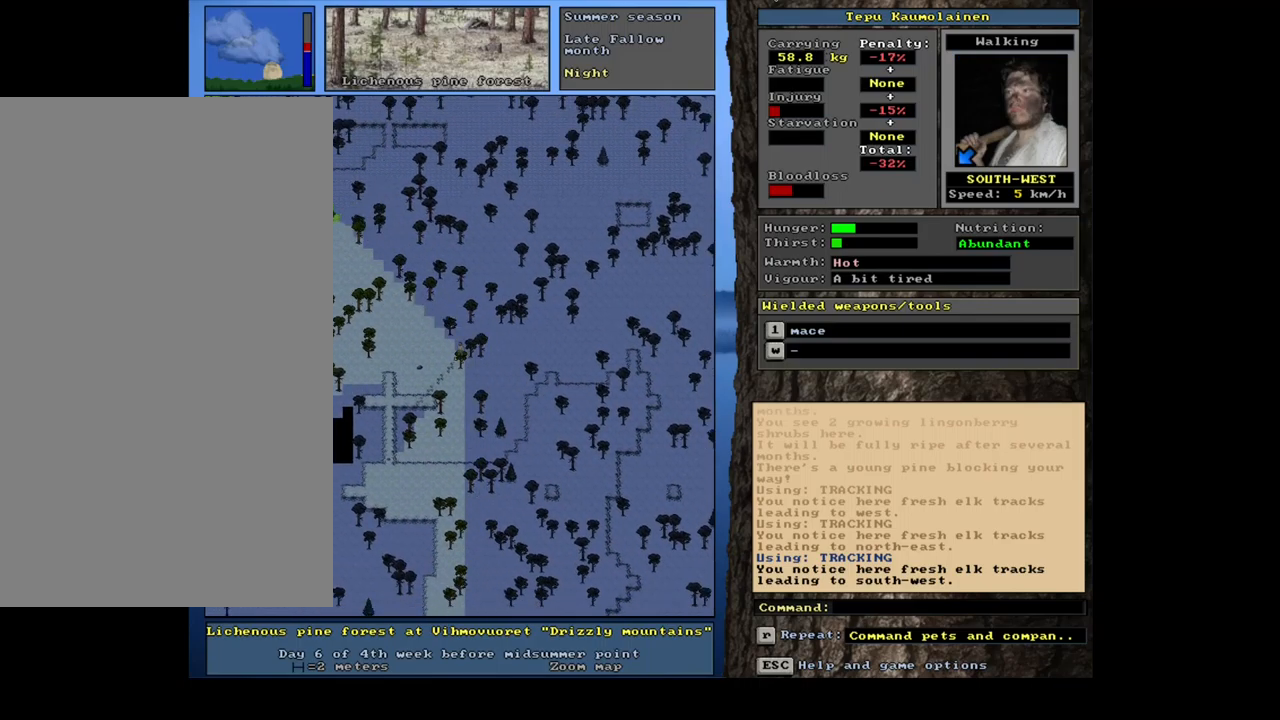
{"keys": ["ctrl_l"], "mouse": [], "events": [[83, "num1", "down"], [183, "num1", "up"], [317, "num1", "down"], [433, "num1", "up"]]}
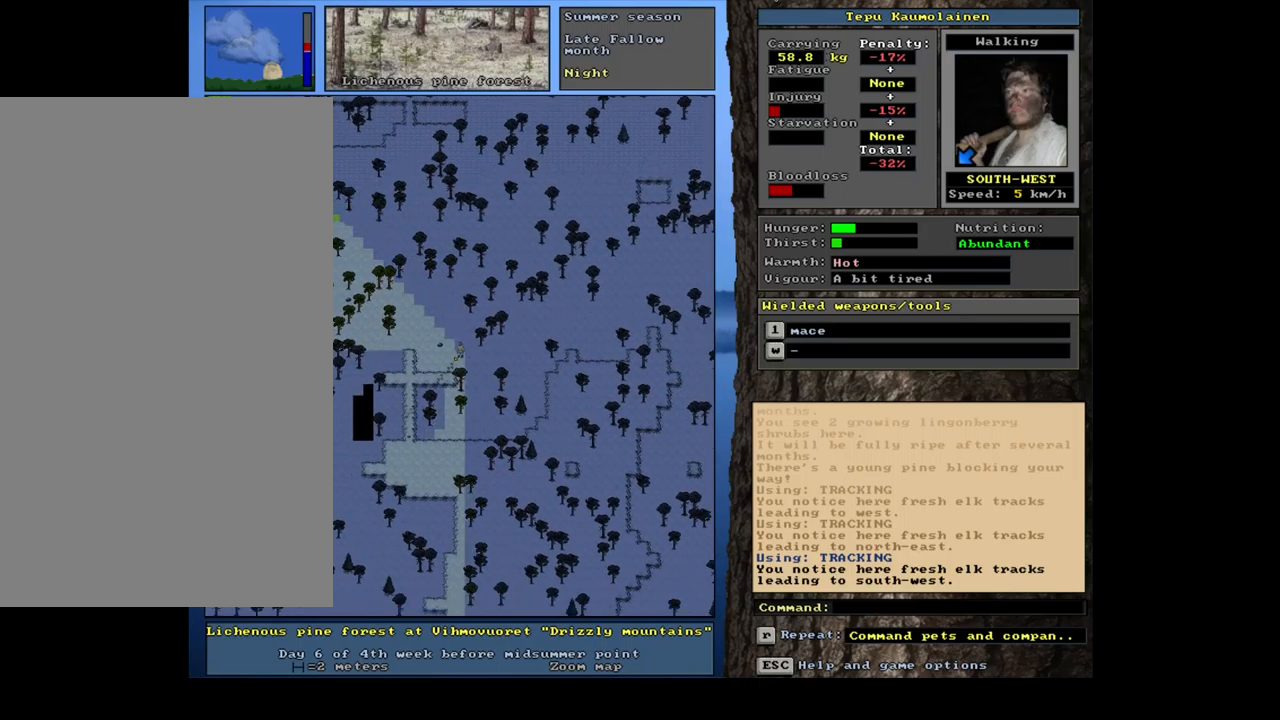
{"keys": ["ctrl_l"], "mouse": [], "events": [[67, "num1", "down"], [183, "num1", "up"], [317, "num1", "down"], [450, "num1", "up"]]}
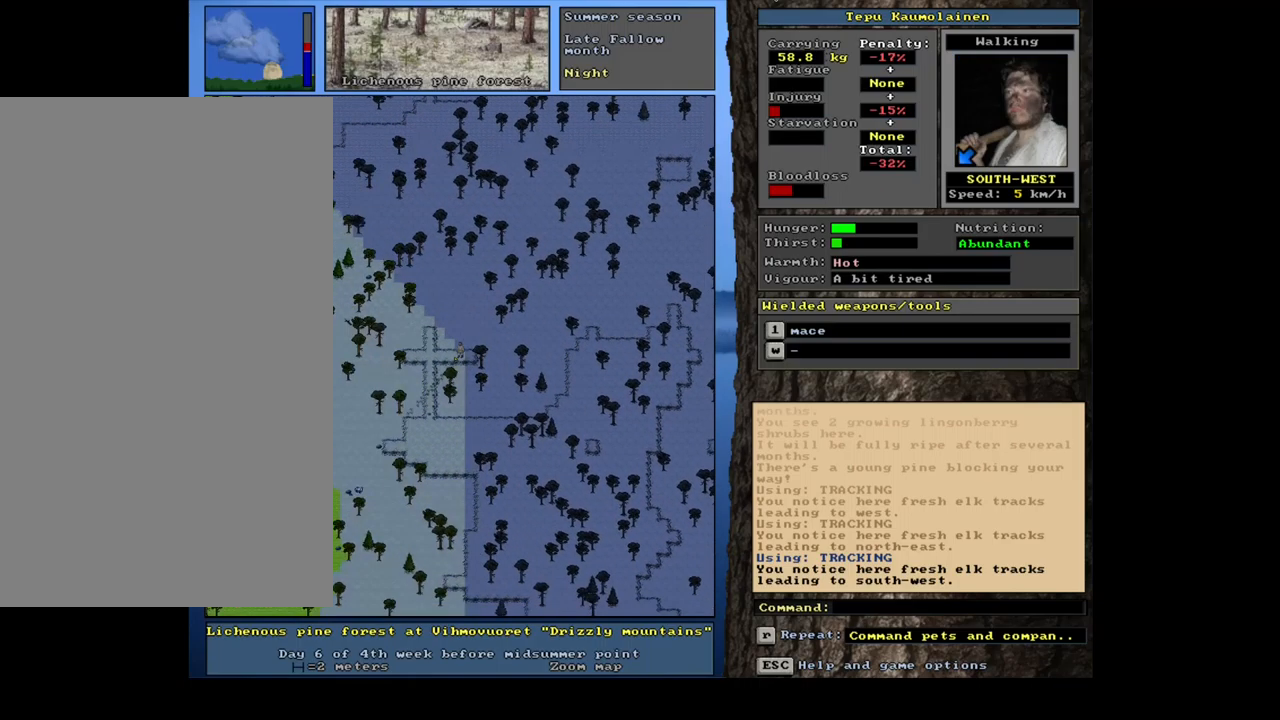
{"keys": ["ctrl_l"], "mouse": [], "events": [[100, "num1", "down"], [200, "num1", "up"]]}
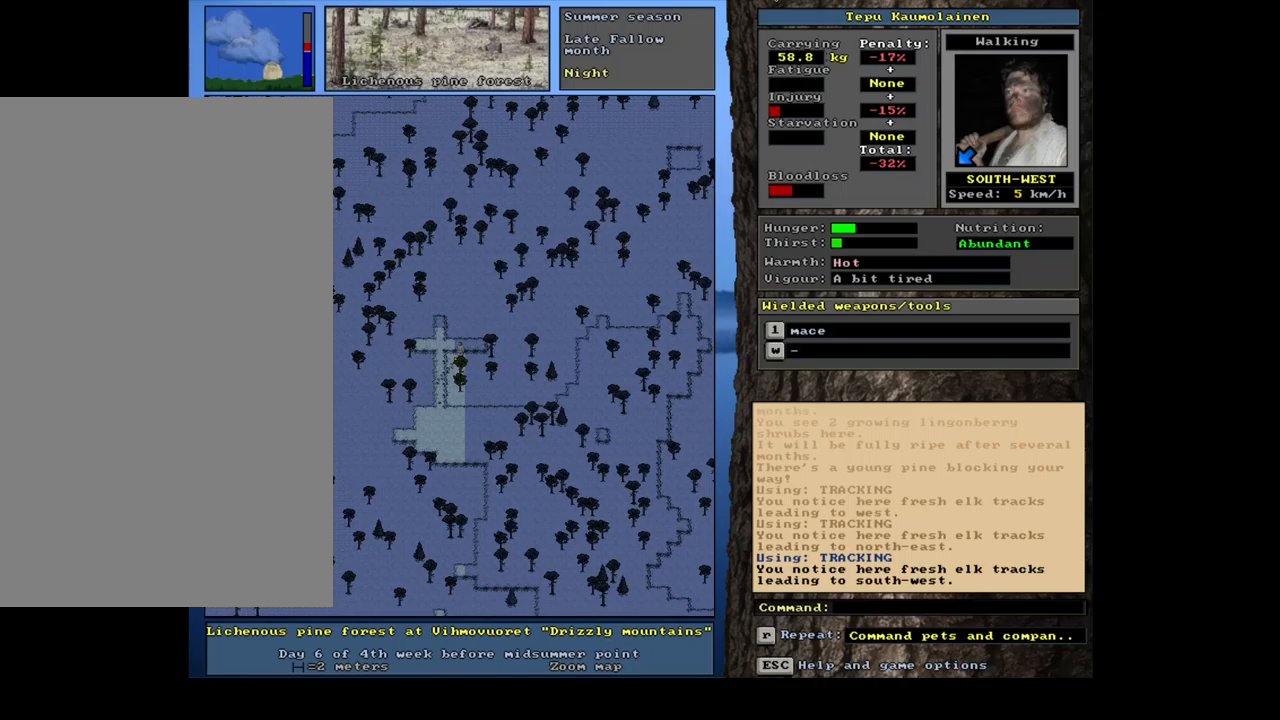
{"keys": ["ctrl_l"], "mouse": [], "events": [[284, "num1", "down"], [384, "num1", "up"]]}
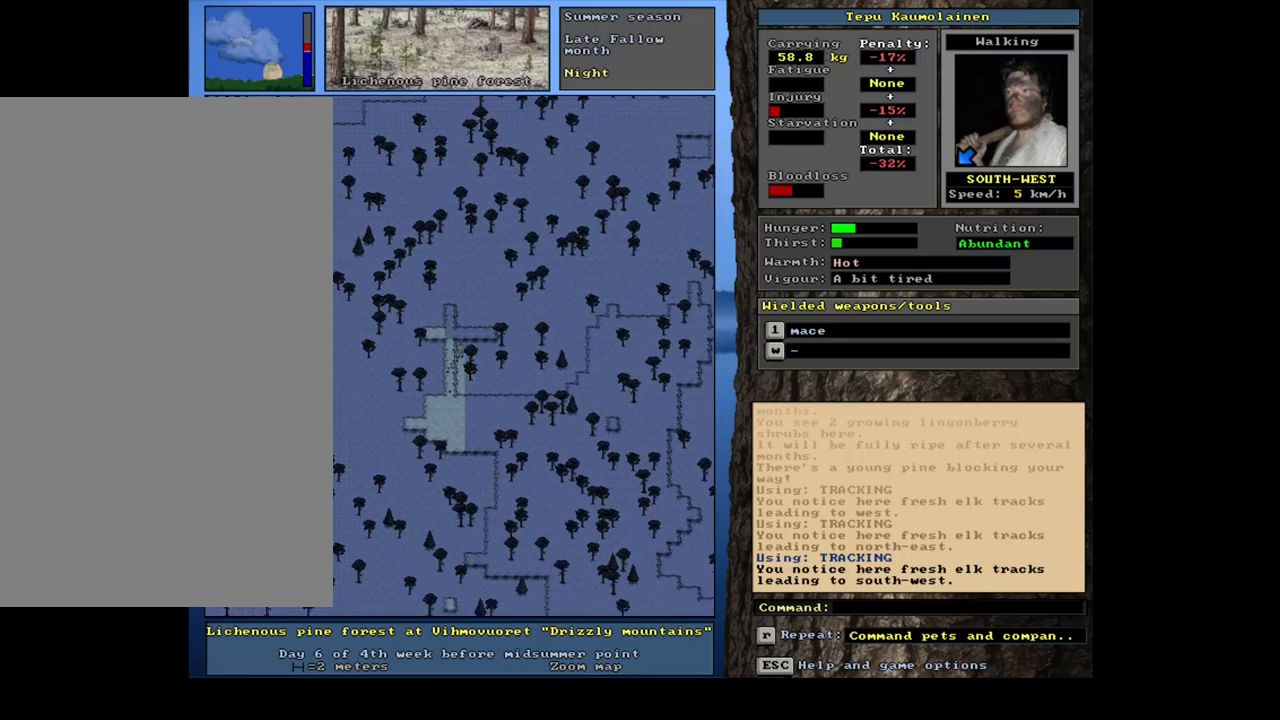
{"keys": ["ctrl_l"], "mouse": [], "events": [[117, "num1", "down"], [200, "num1", "up"]]}
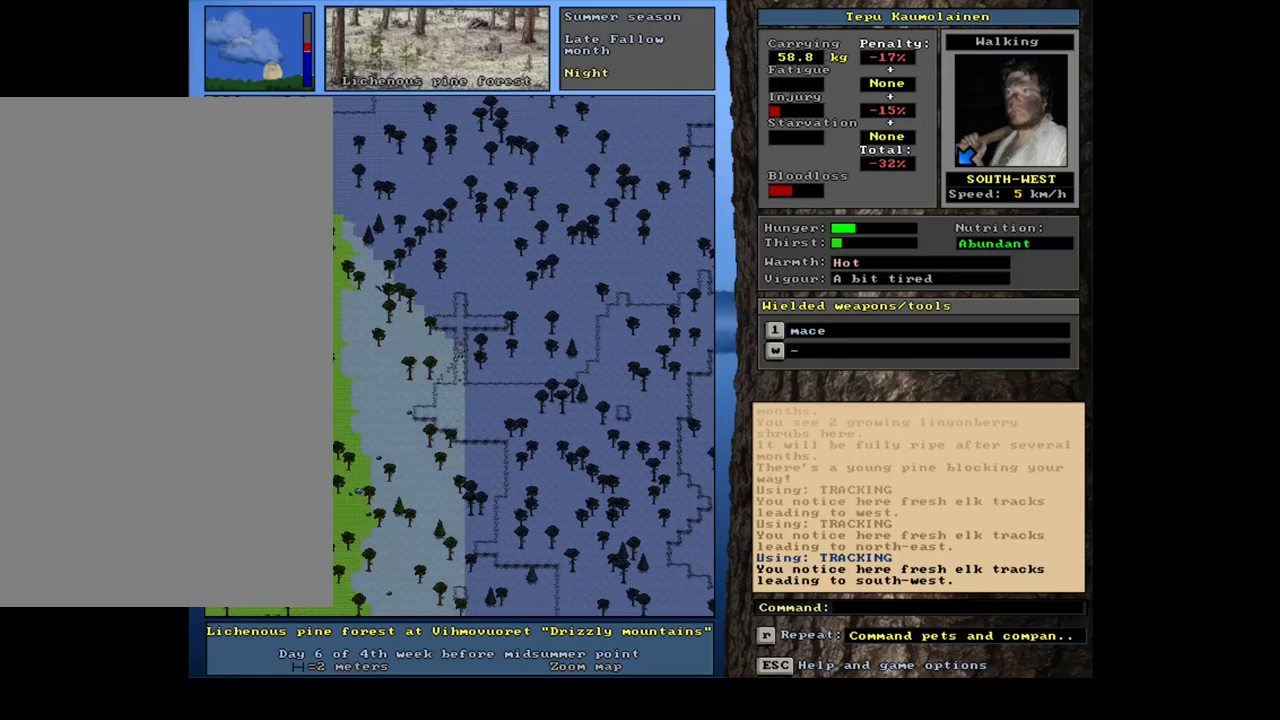
{"keys": ["ctrl_l"], "mouse": [], "events": []}
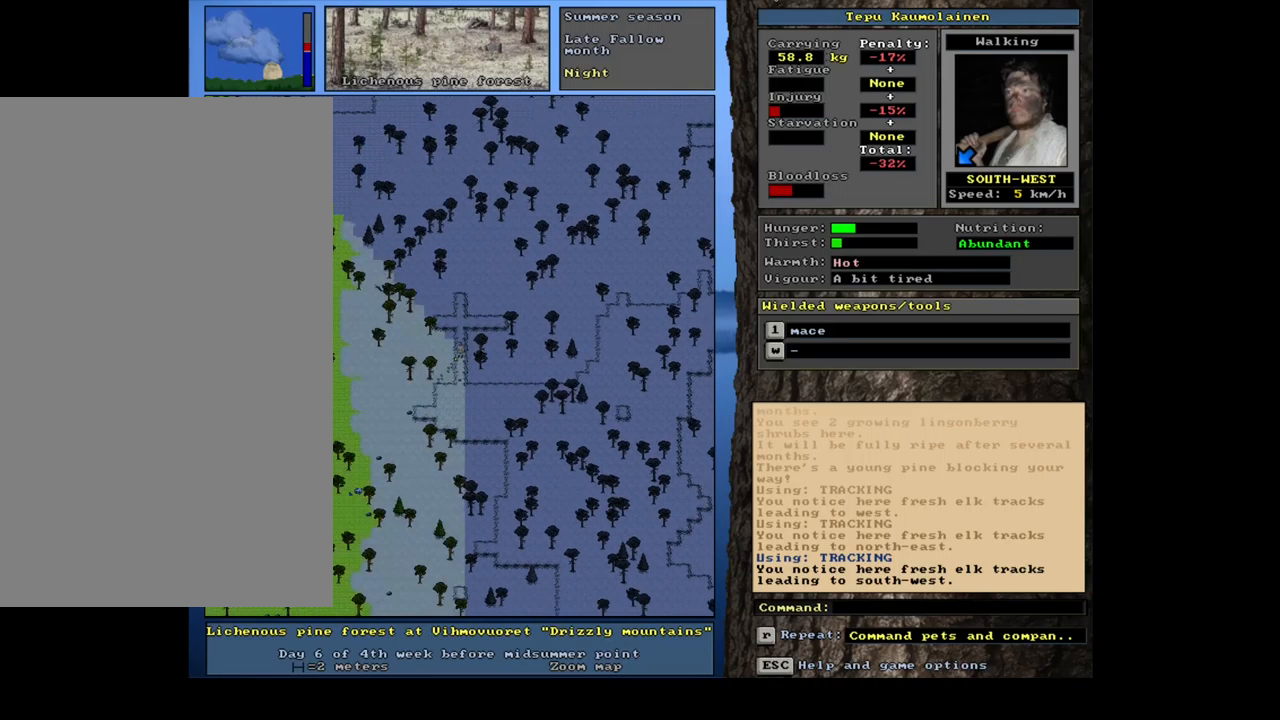
{"keys": ["f3"], "mouse": [], "events": [[100, "ctrl_l", "up"], [434, "f3", "down"]]}
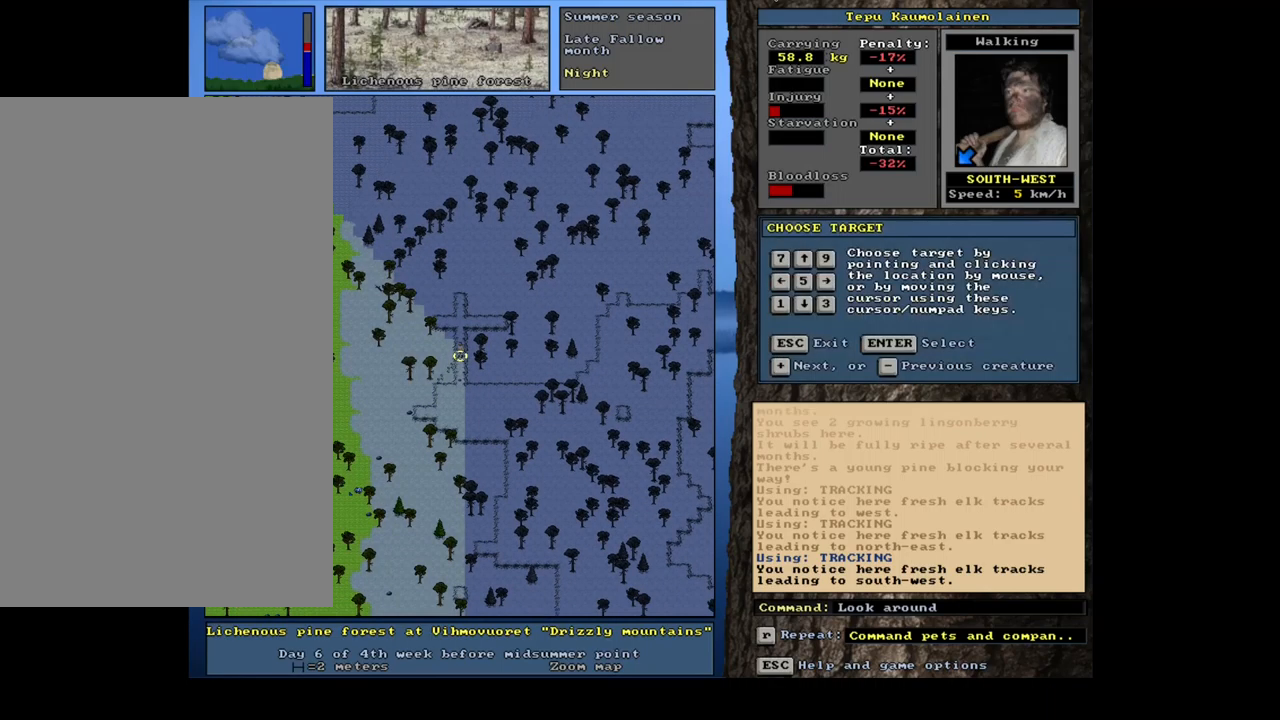
{"keys": ["shift_l"], "mouse": [], "events": [[67, "f3", "up"], [334, "shift_l", "down"], [400, "equals", "down"], [484, "equals", "up"]]}
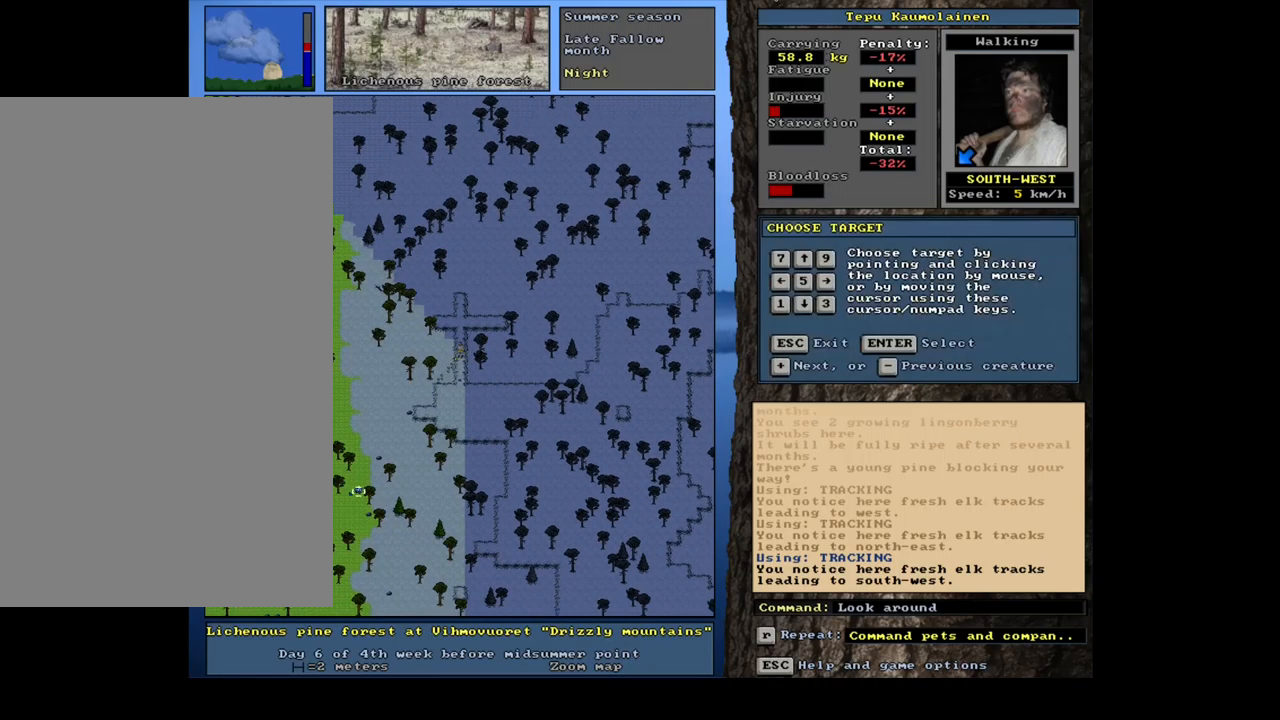
{"keys": [], "mouse": [], "events": [[34, "shift_l", "up"], [217, "return", "down"], [300, "return", "up"]]}
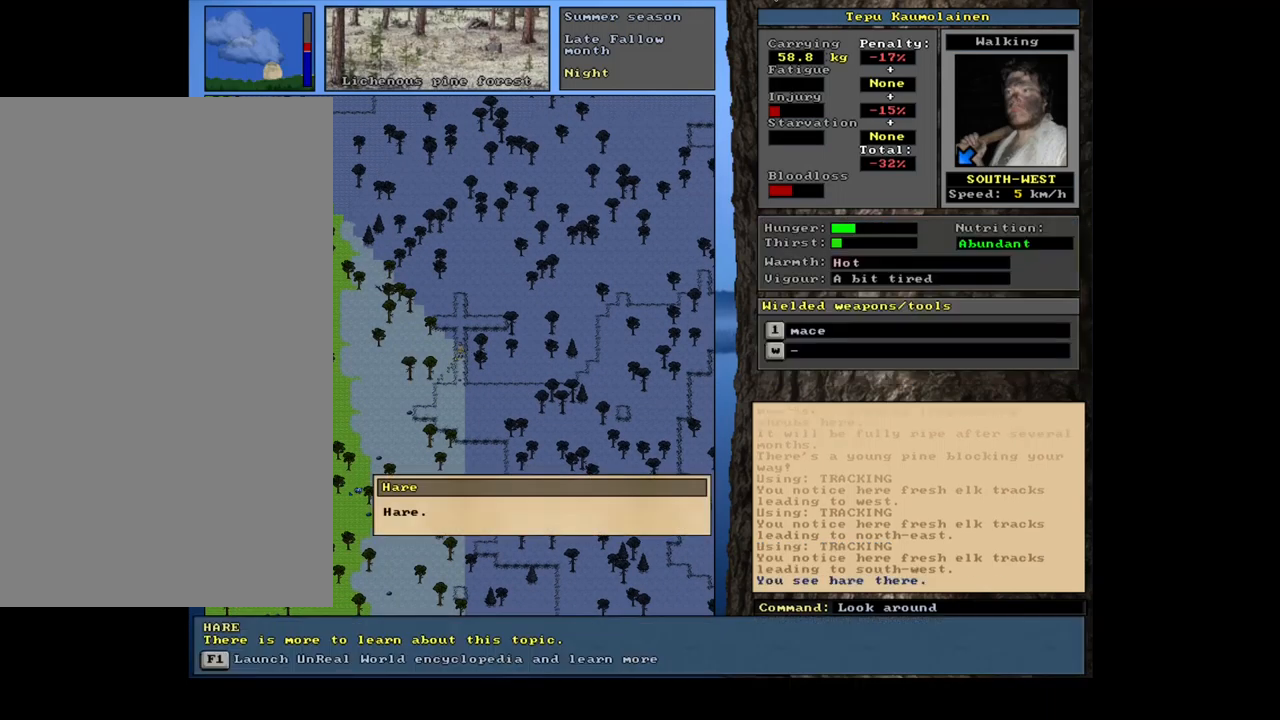
{"keys": [], "mouse": [], "events": [[184, "escape", "down"], [284, "escape", "up"], [367, "escape", "down"], [450, "escape", "up"]]}
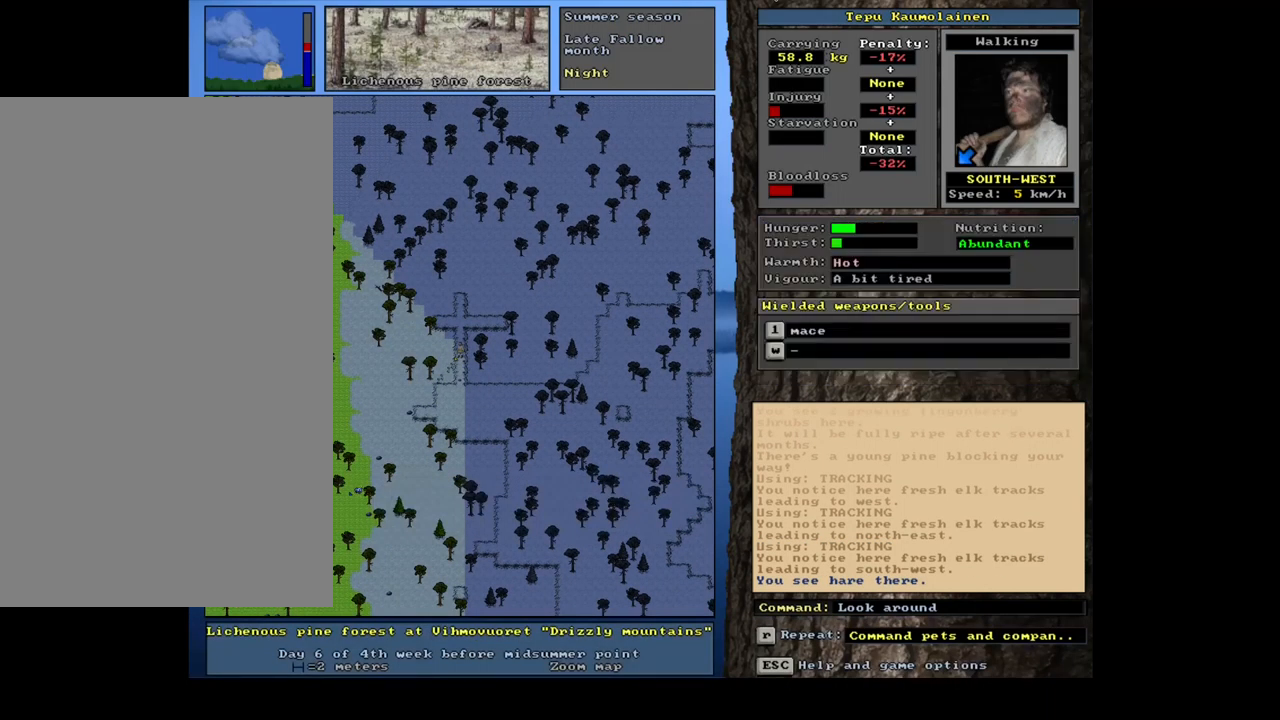
{"keys": ["ctrl_l"], "mouse": [], "events": [[217, "ctrl_l", "down"], [300, "num1", "down"], [400, "num1", "up"]]}